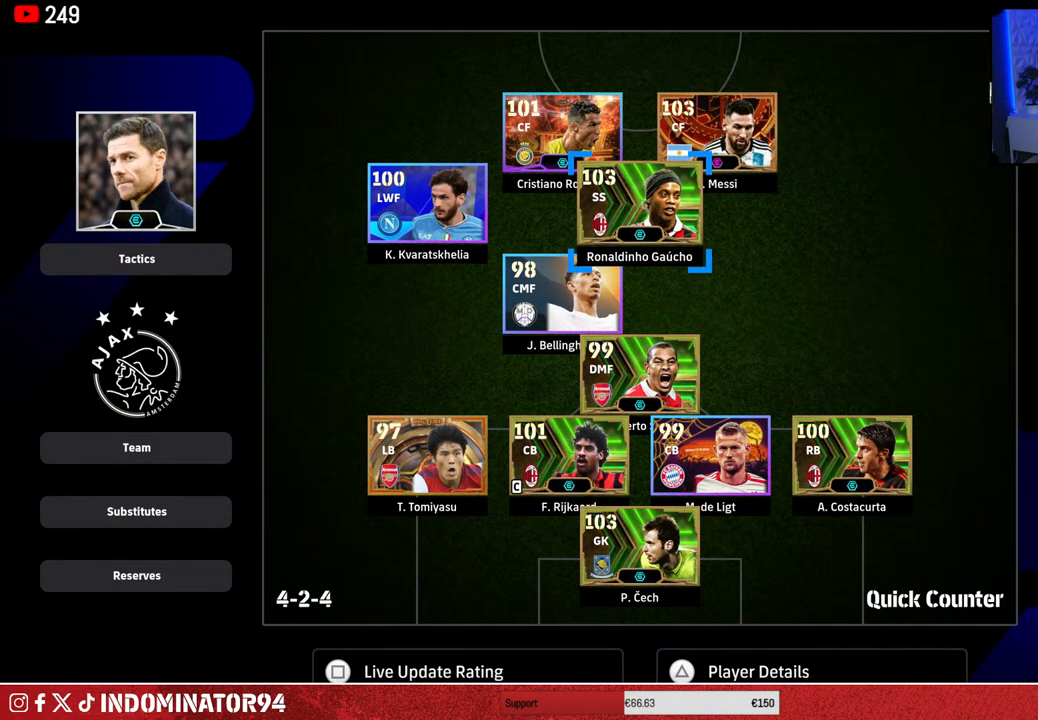
Gameplay with a controller (PlayStation layout); each line is a JSON object with the inputs held at the frame after it. "events" lists button and stick changes between this image and that frame as [ms after this image, input, new state], when the widget could be followed in between.
{"buttons": [], "left_stick": "center", "right_stick": "center", "events": [[250, "left_stick", "up-right"], [350, "left_stick", "center"]]}
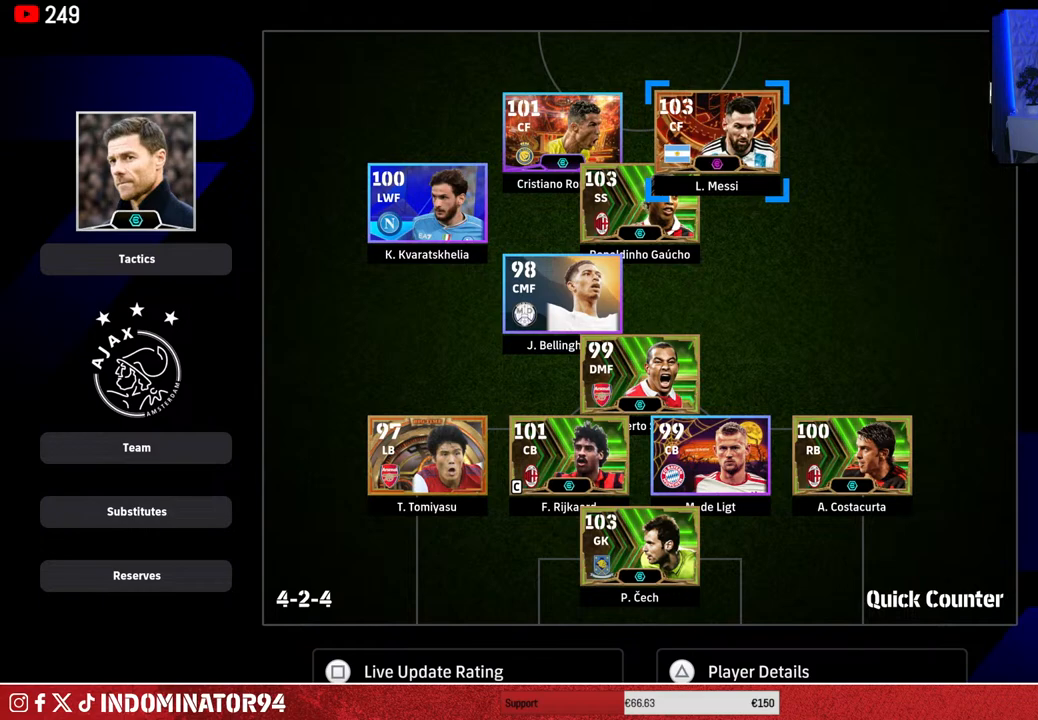
{"buttons": [], "left_stick": "center", "right_stick": "center", "events": []}
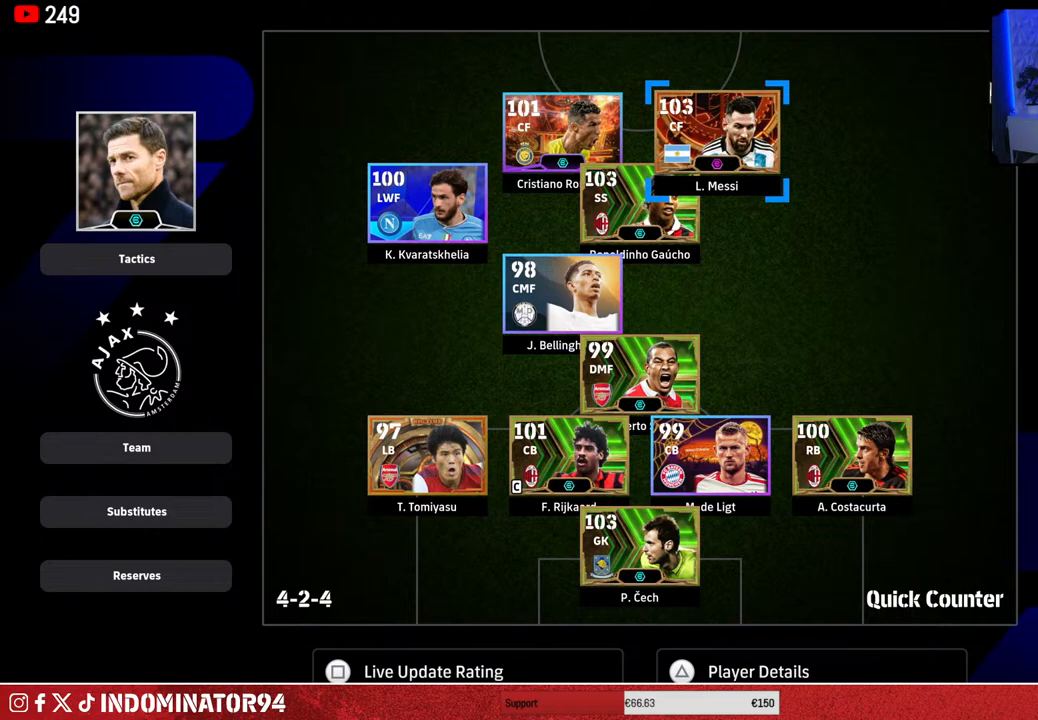
{"buttons": [], "left_stick": "center", "right_stick": "center", "events": []}
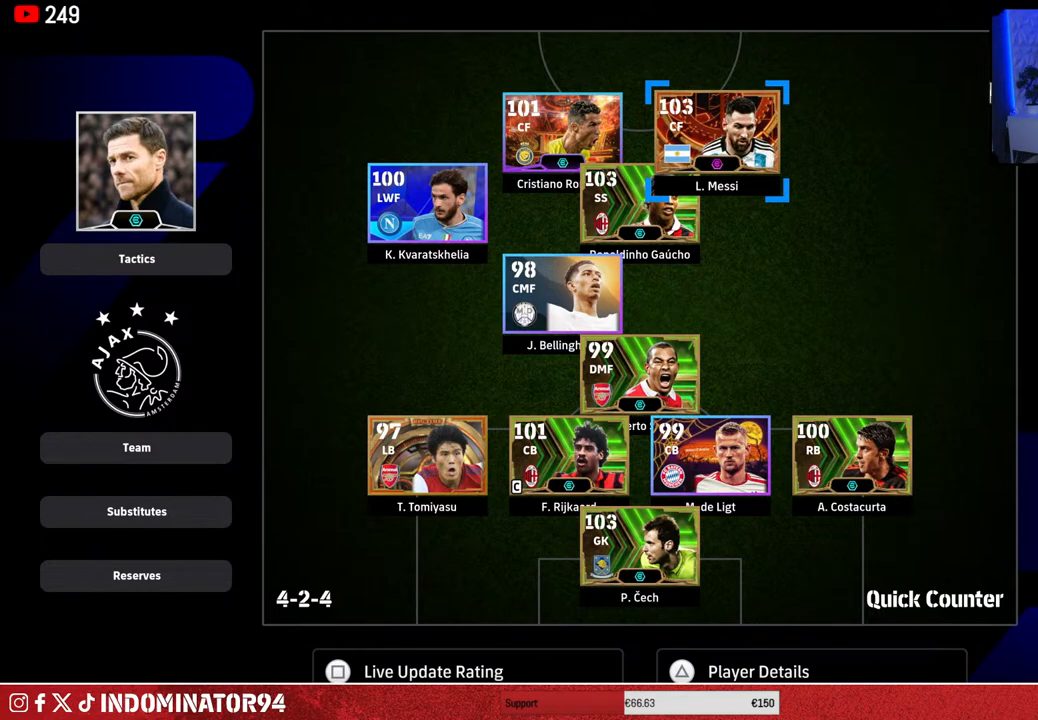
{"buttons": [], "left_stick": "center", "right_stick": "center", "events": [[17, "left_stick", "down-left"], [183, "left_stick", "center"]]}
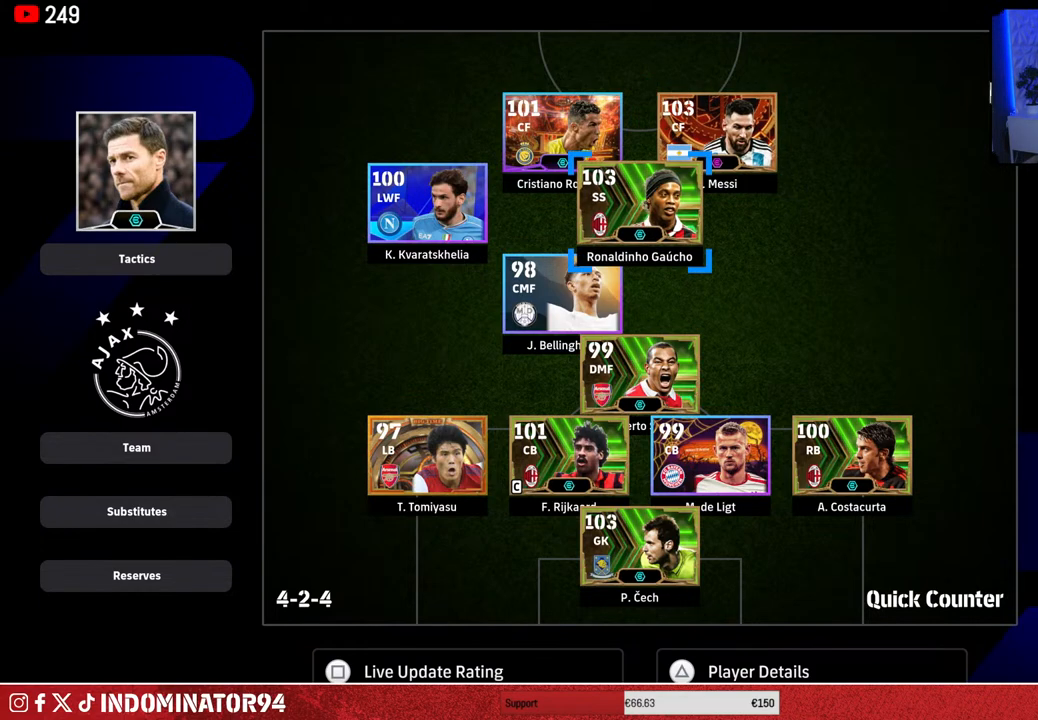
{"buttons": [], "left_stick": "center", "right_stick": "center", "events": []}
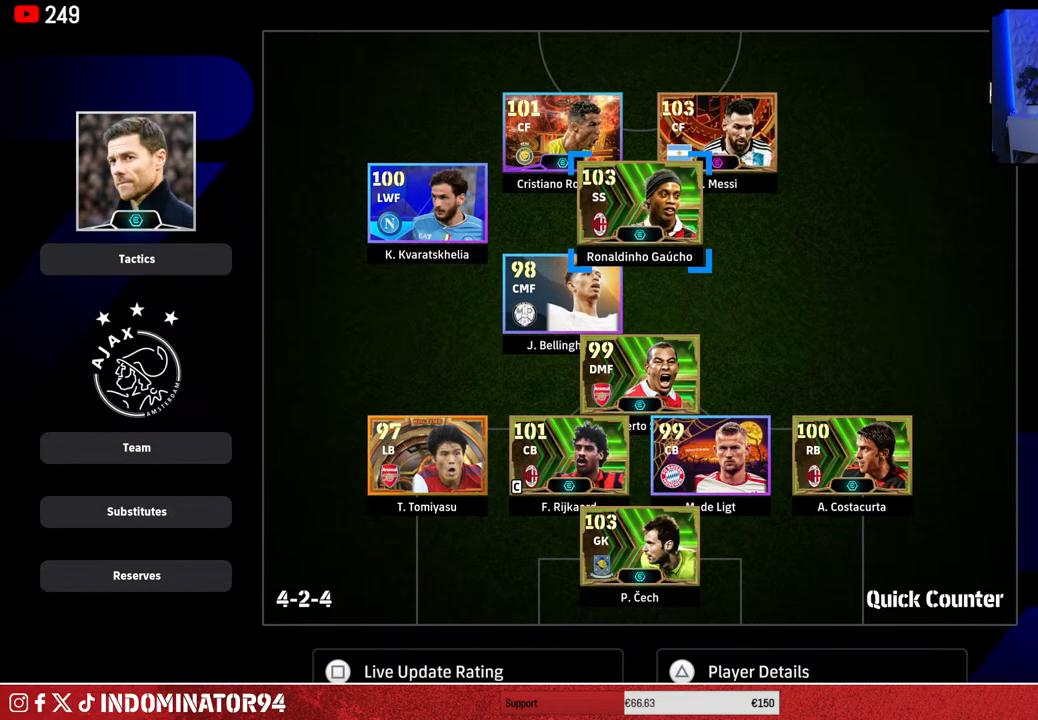
{"buttons": [], "left_stick": "center", "right_stick": "center", "events": []}
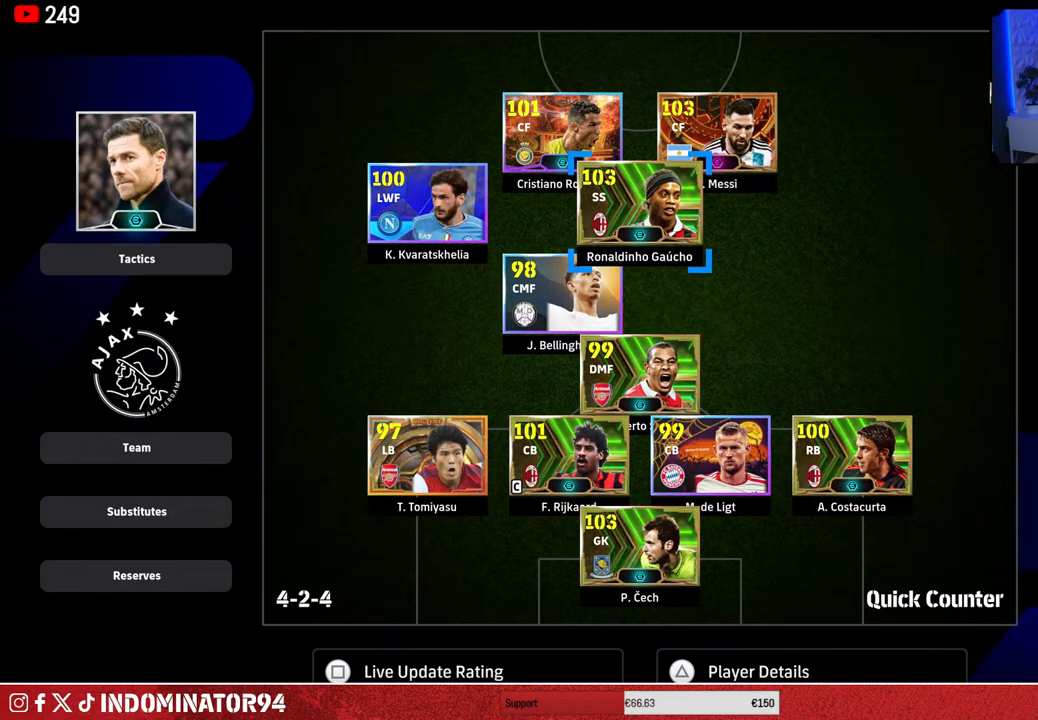
{"buttons": [], "left_stick": "center", "right_stick": "center", "events": []}
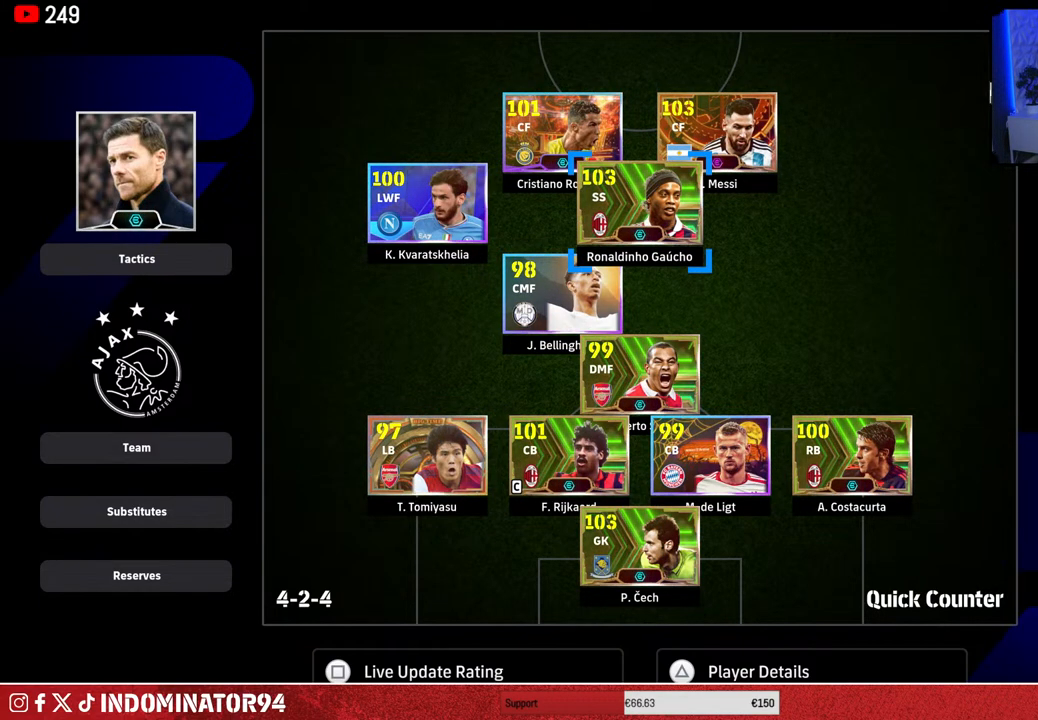
{"buttons": [], "left_stick": "center", "right_stick": "center", "events": []}
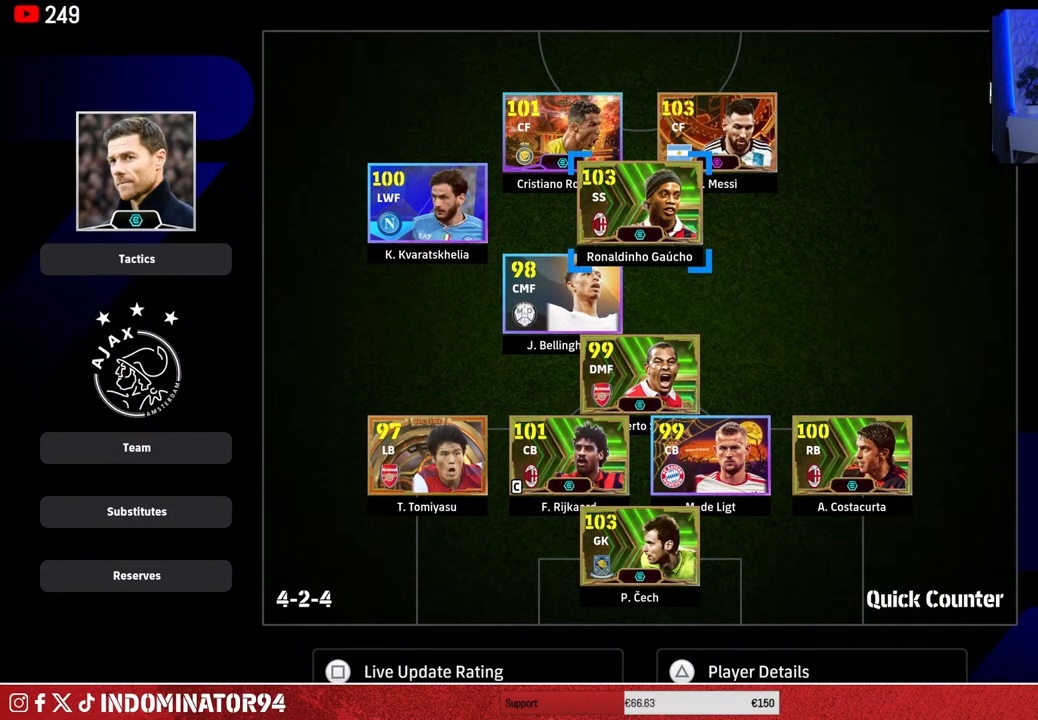
{"buttons": [], "left_stick": "center", "right_stick": "center", "events": []}
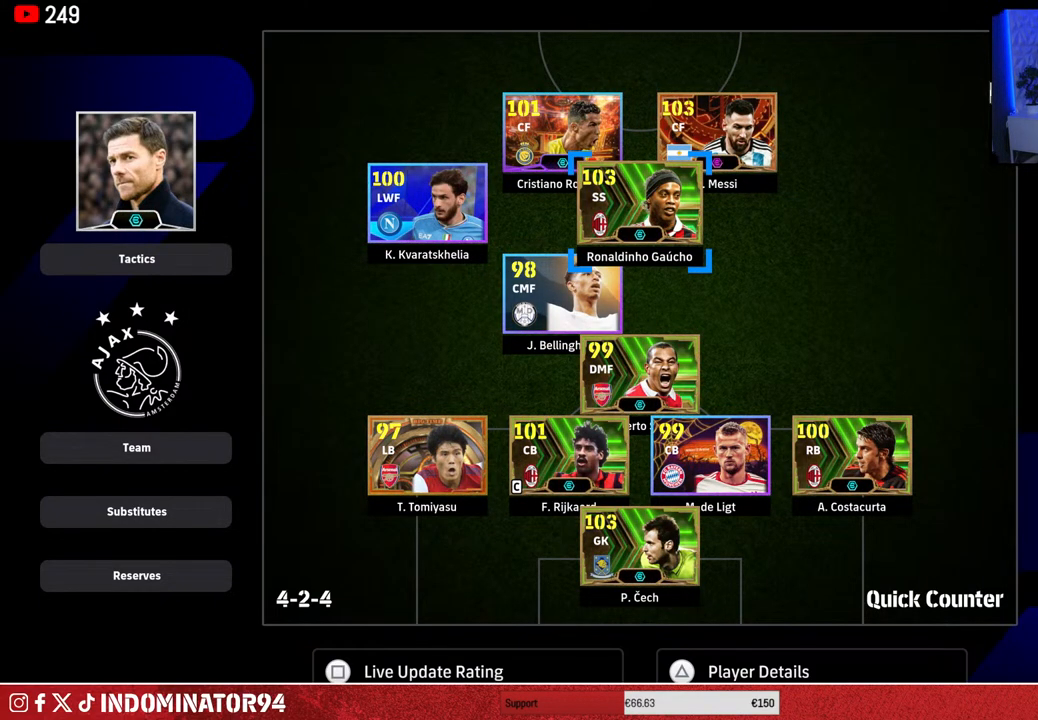
{"buttons": [], "left_stick": "center", "right_stick": "center", "events": [[267, "left_stick", "down-left"], [433, "left_stick", "center"]]}
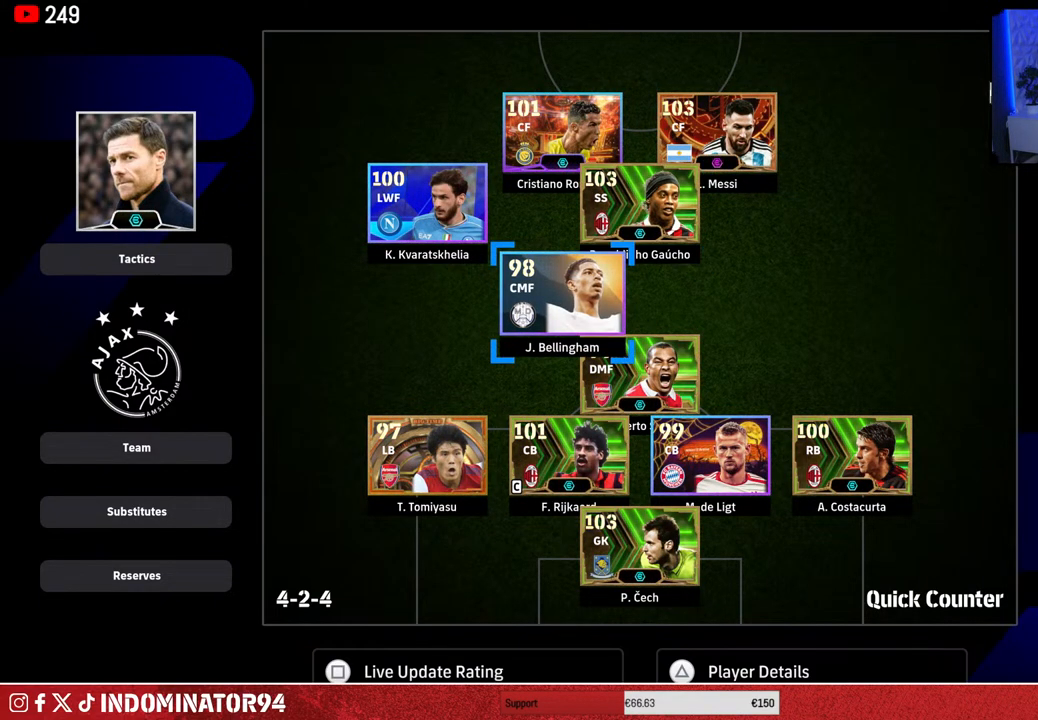
{"buttons": [], "left_stick": "center", "right_stick": "center", "events": []}
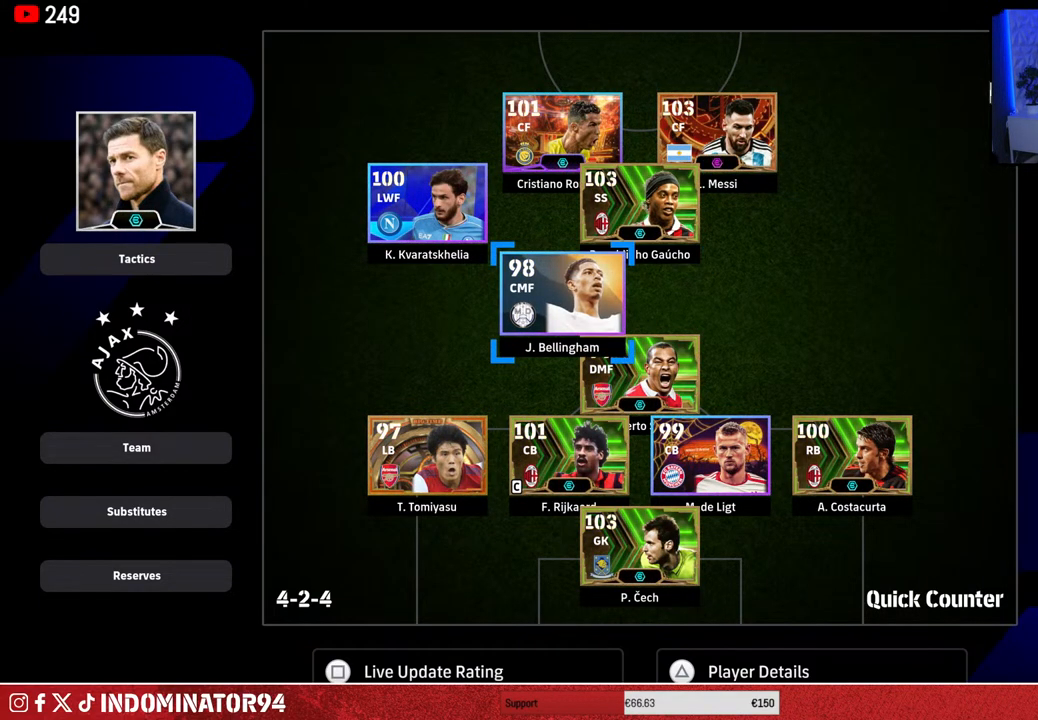
{"buttons": [], "left_stick": "center", "right_stick": "center", "events": [[250, "left_stick", "down"], [383, "left_stick", "center"]]}
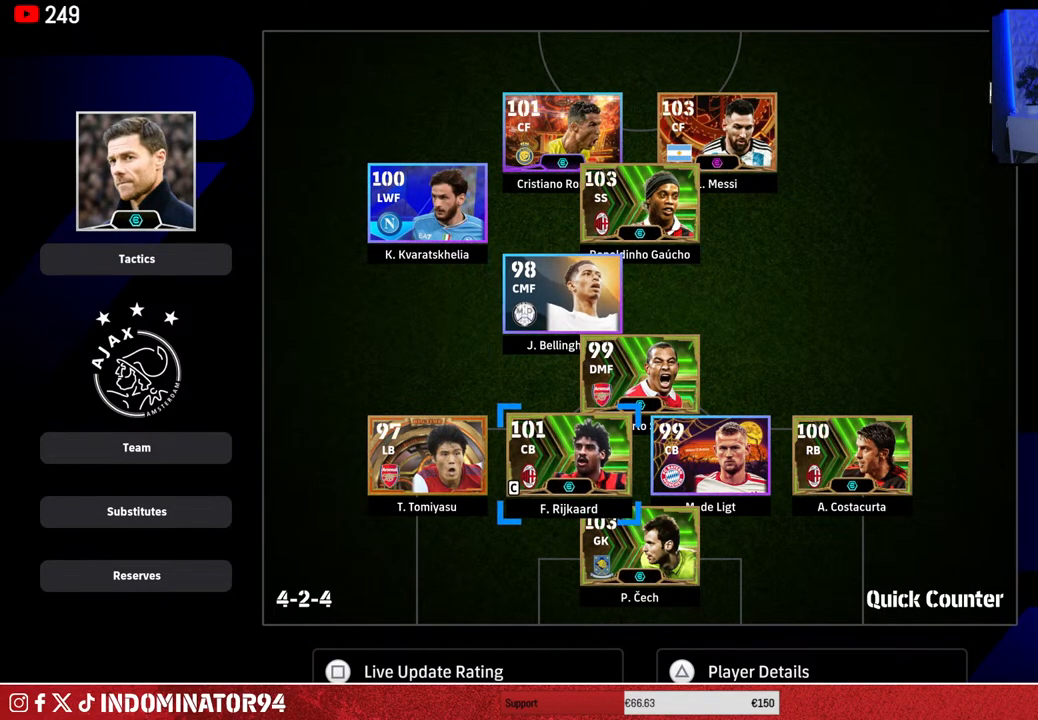
{"buttons": [], "left_stick": "center", "right_stick": "center", "events": [[50, "left_stick", "up-left"], [150, "left_stick", "center"], [383, "TRIANGLE", "down"], [500, "TRIANGLE", "up"]]}
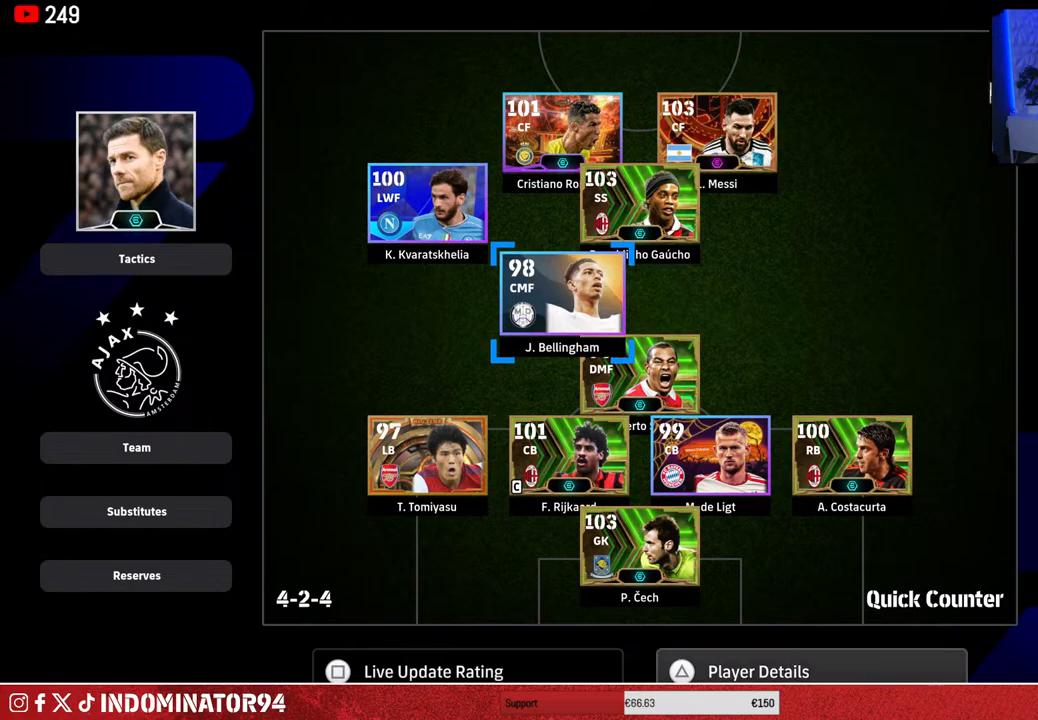
{"buttons": [], "left_stick": "center", "right_stick": "center", "events": []}
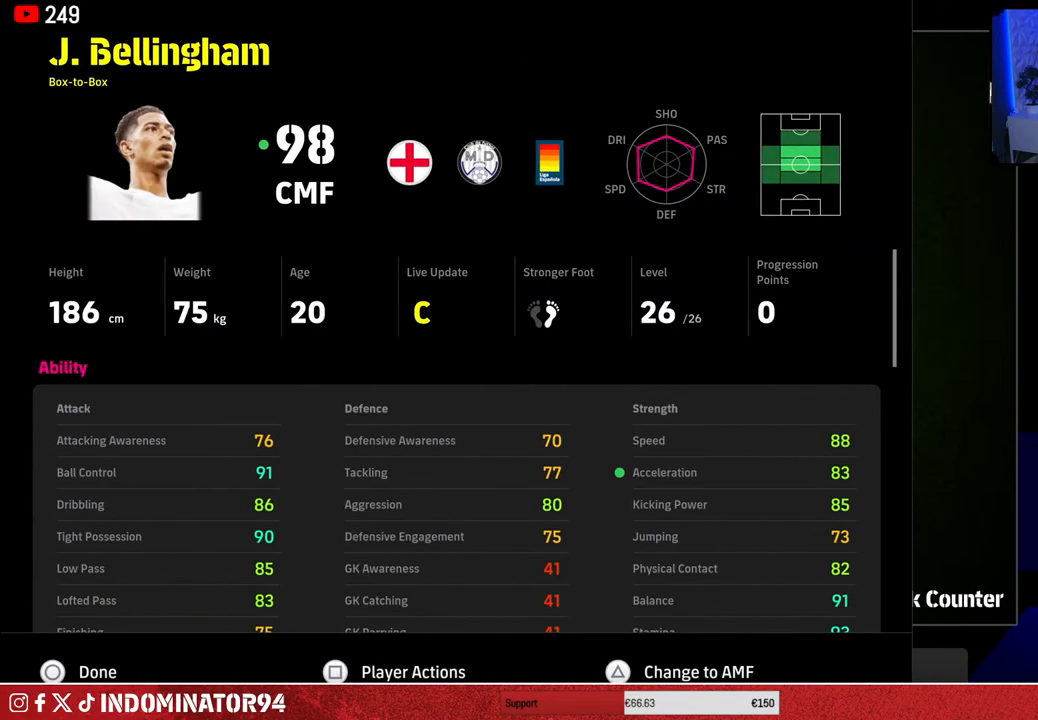
{"buttons": [], "left_stick": "down", "right_stick": "center", "events": [[167, "CIRCLE", "down"], [300, "CIRCLE", "up"], [417, "left_stick", "down"]]}
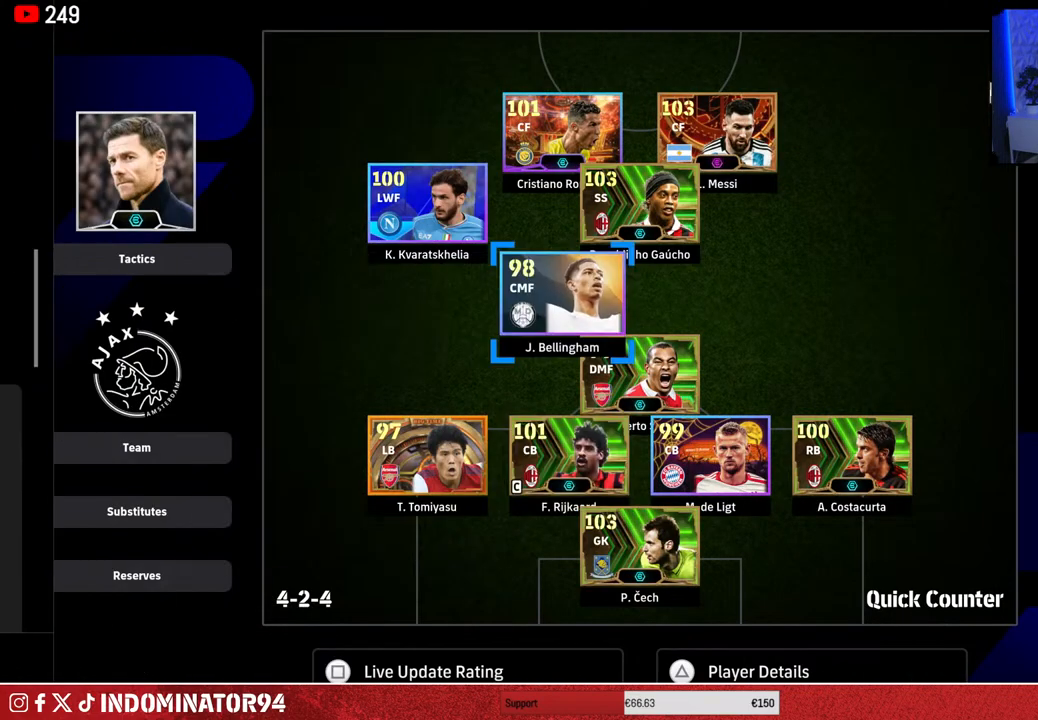
{"buttons": [], "left_stick": "left", "right_stick": "center", "events": [[50, "left_stick", "center"], [167, "left_stick", "down-left"], [317, "left_stick", "center"], [383, "left_stick", "left"]]}
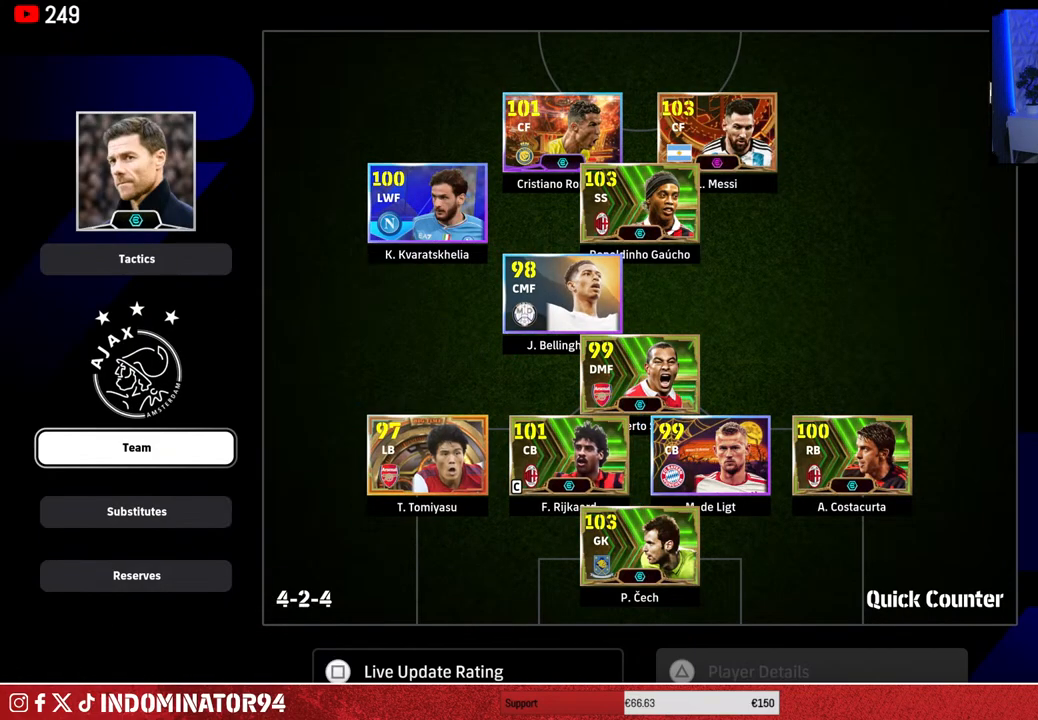
{"buttons": [], "left_stick": "center", "right_stick": "center", "events": [[17, "left_stick", "center"], [83, "left_stick", "down"], [217, "CROSS", "down"], [217, "left_stick", "center"], [317, "CROSS", "up"]]}
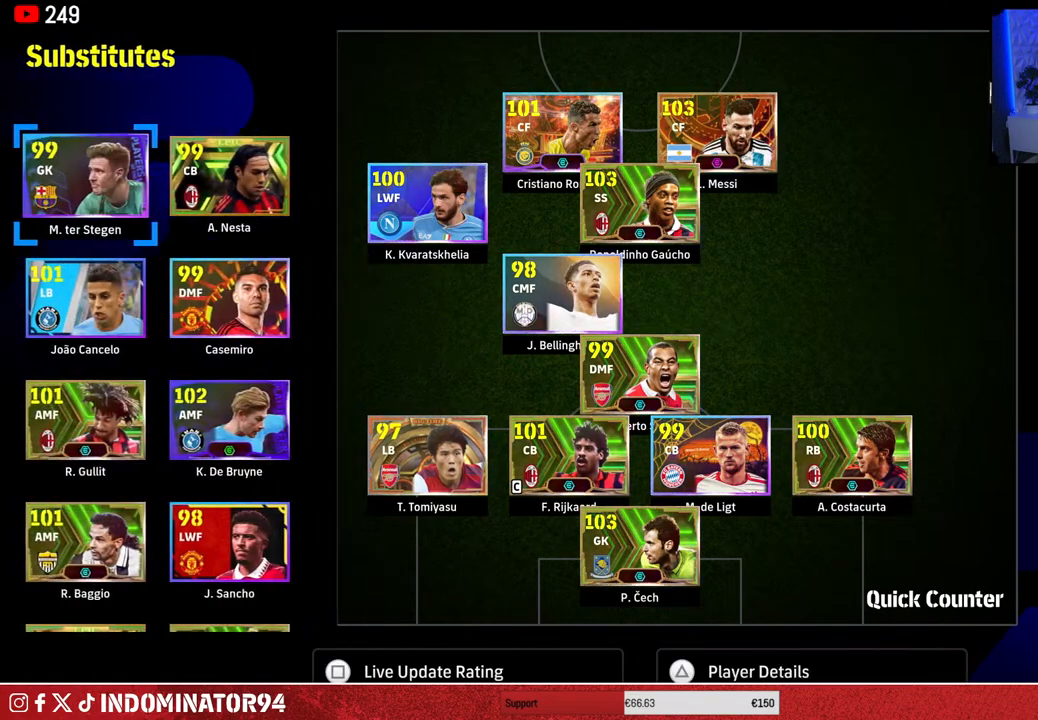
{"buttons": ["DPAD_DOWN"], "left_stick": "center", "right_stick": "center", "events": [[417, "DPAD_DOWN", "down"]]}
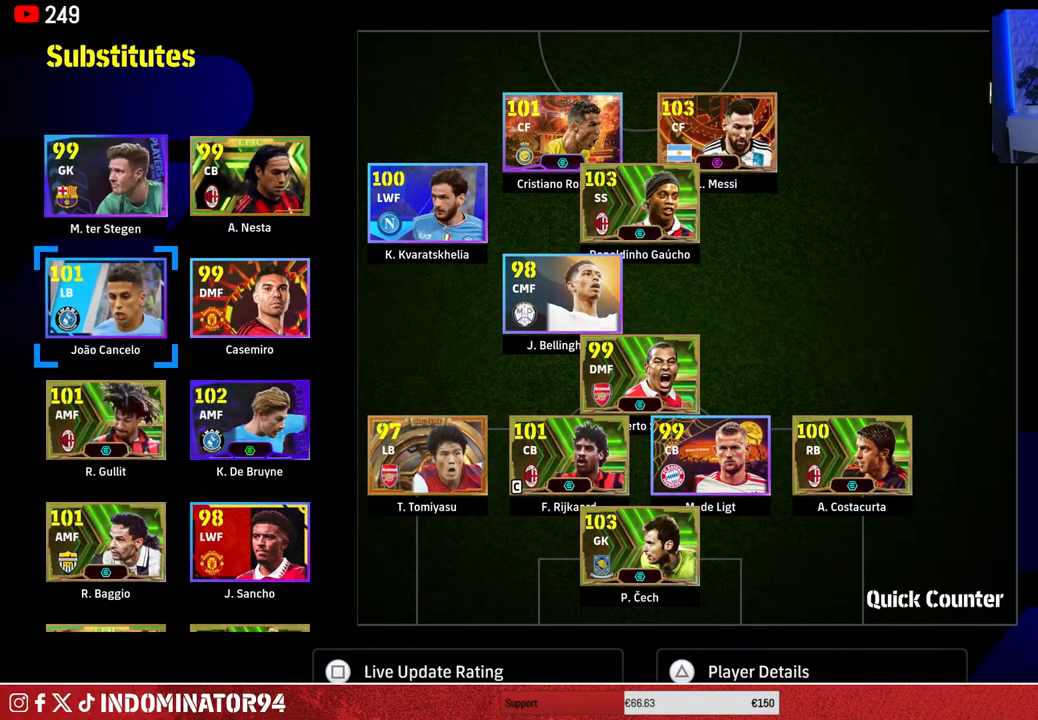
{"buttons": [], "left_stick": "center", "right_stick": "center", "events": [[33, "DPAD_DOWN", "up"], [167, "DPAD_DOWN", "down"], [283, "DPAD_DOWN", "up"]]}
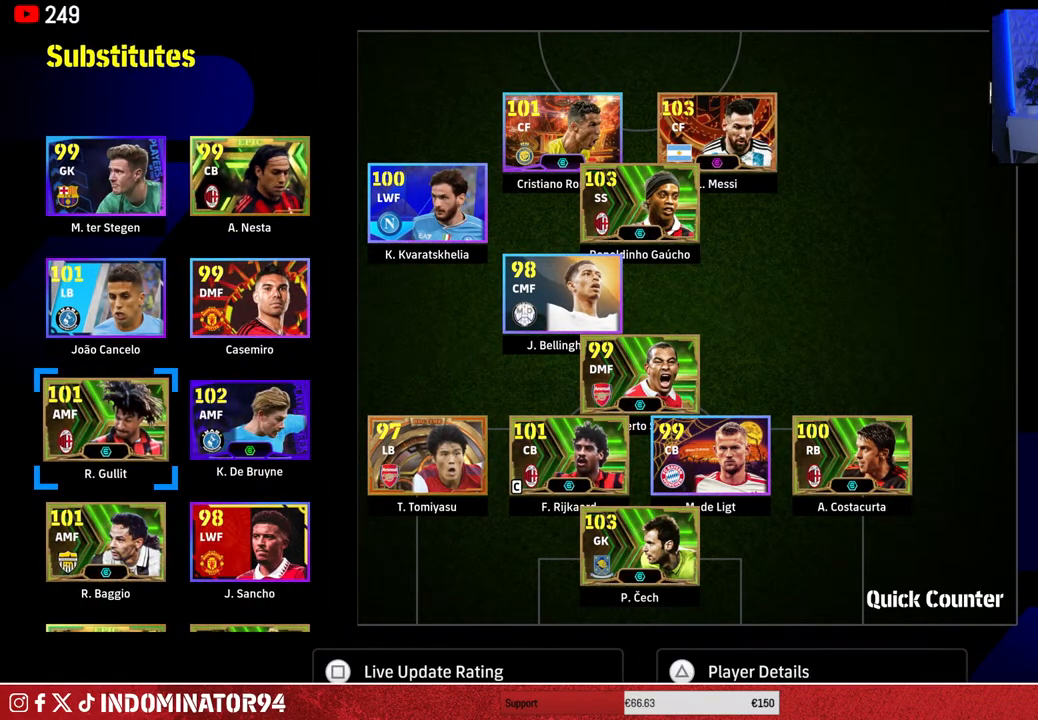
{"buttons": [], "left_stick": "center", "right_stick": "center", "events": []}
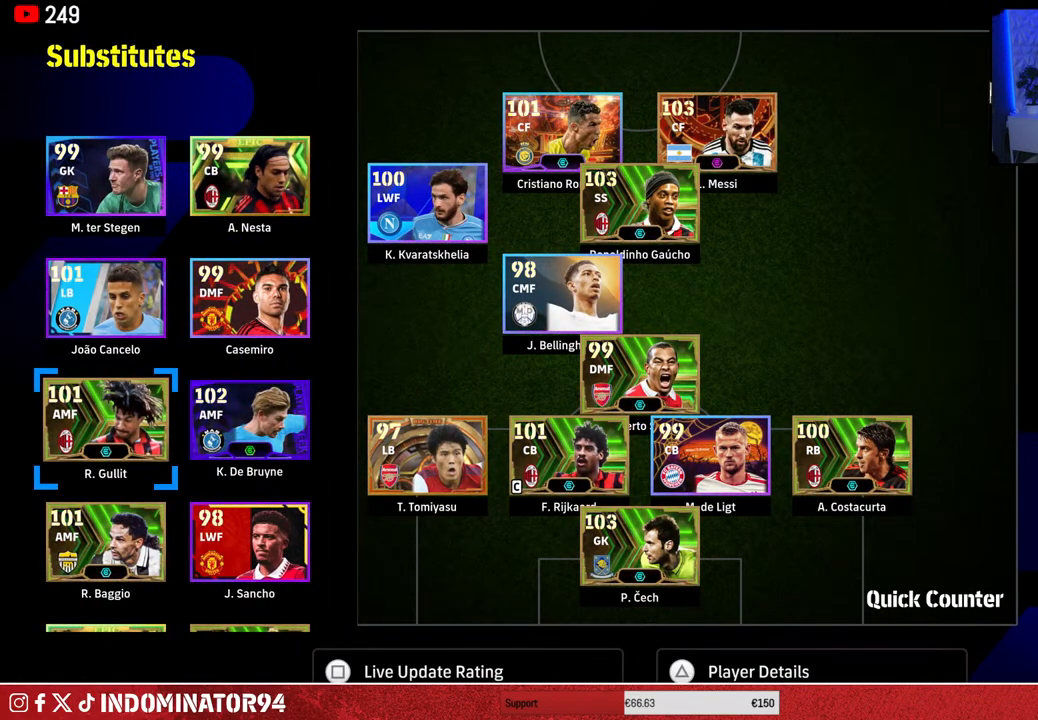
{"buttons": [], "left_stick": "center", "right_stick": "center", "events": [[250, "DPAD_RIGHT", "down"], [383, "DPAD_RIGHT", "up"]]}
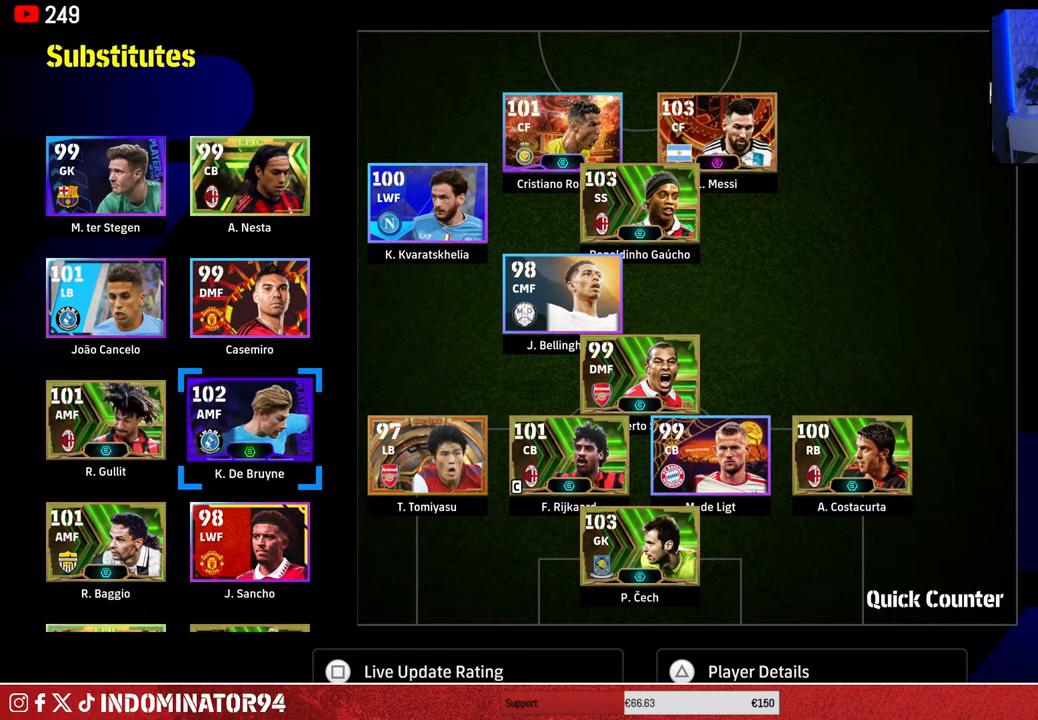
{"buttons": ["SQUARE"], "left_stick": "center", "right_stick": "center", "events": [[400, "SQUARE", "down"]]}
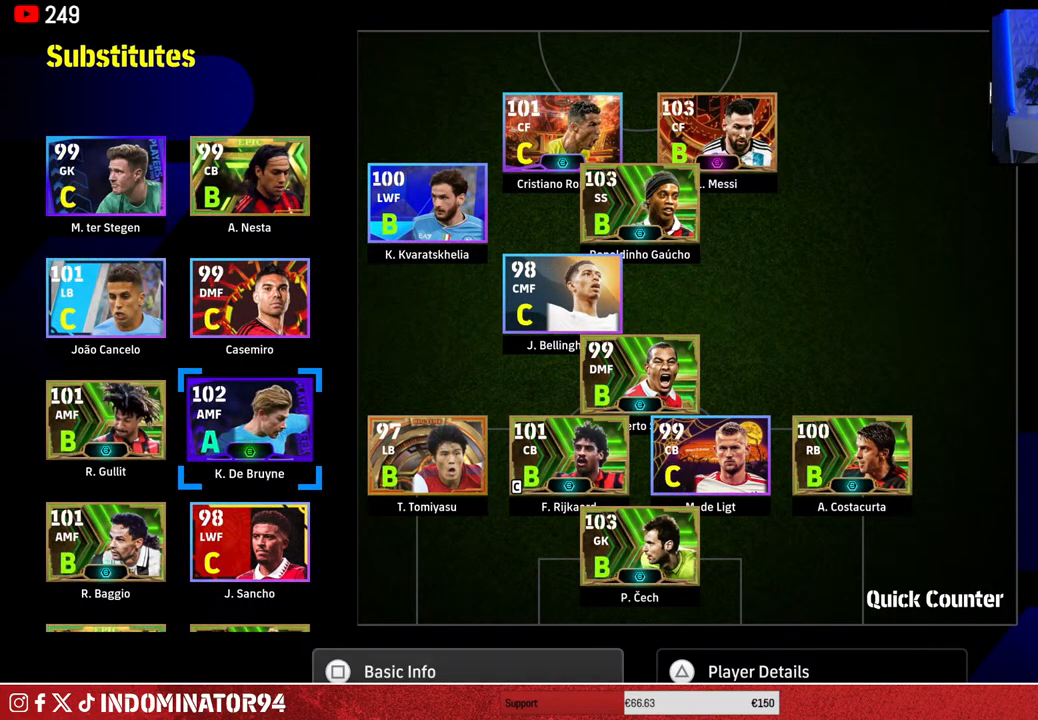
{"buttons": [], "left_stick": "center", "right_stick": "center", "events": [[17, "SQUARE", "up"]]}
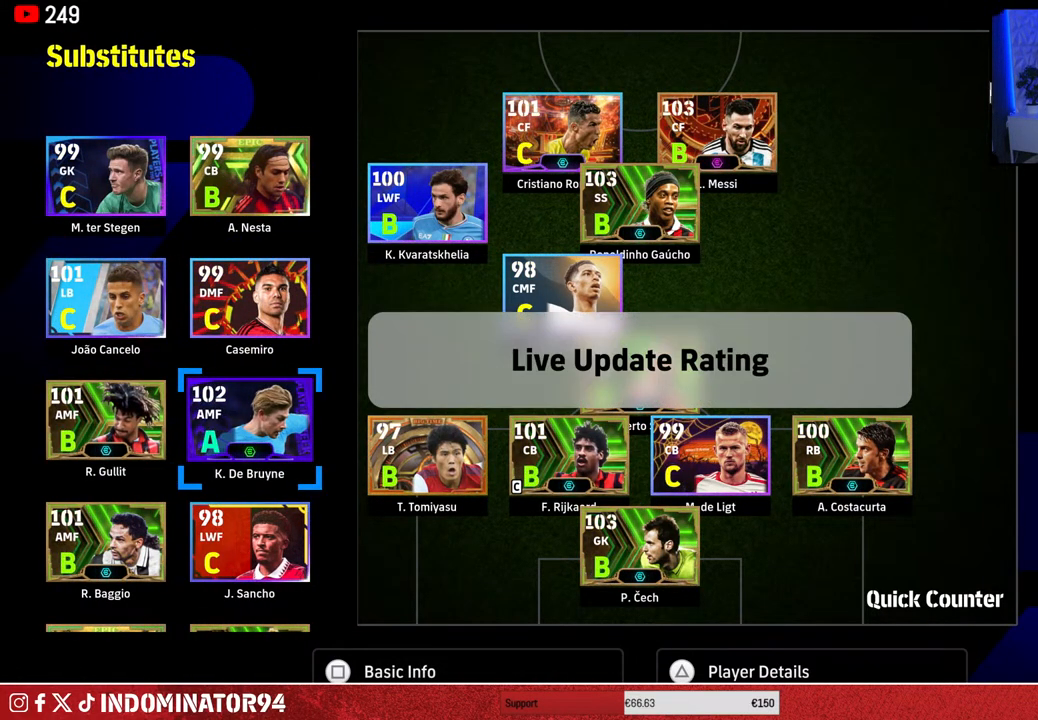
{"buttons": [], "left_stick": "center", "right_stick": "center", "events": []}
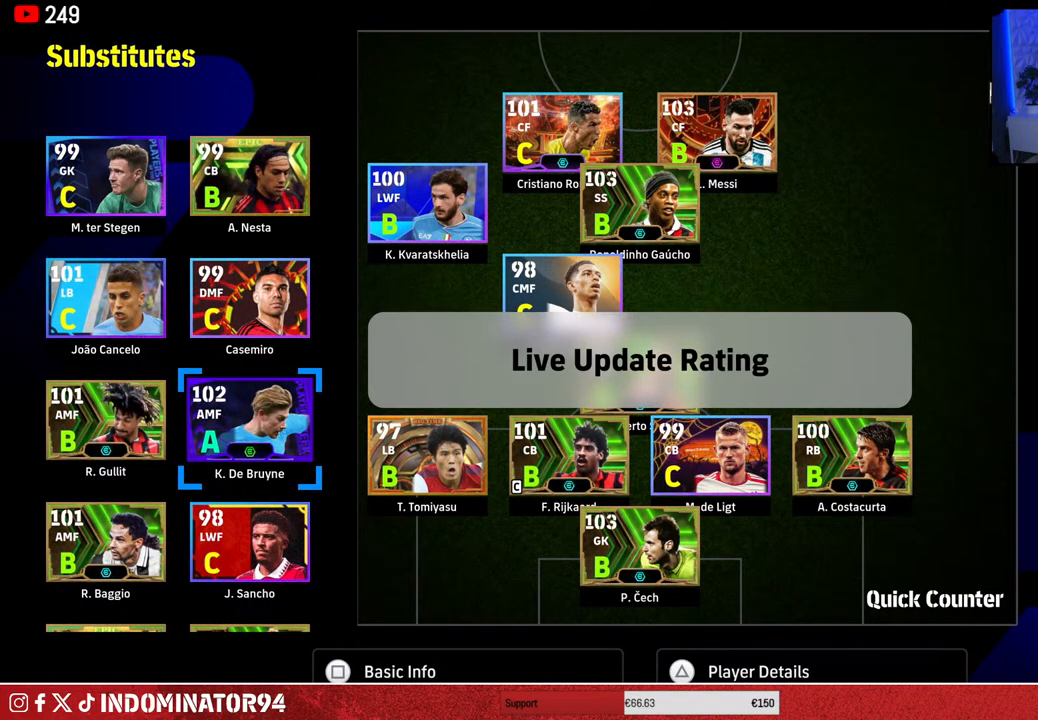
{"buttons": [], "left_stick": "center", "right_stick": "center", "events": [[217, "DPAD_DOWN", "down"], [333, "DPAD_DOWN", "up"]]}
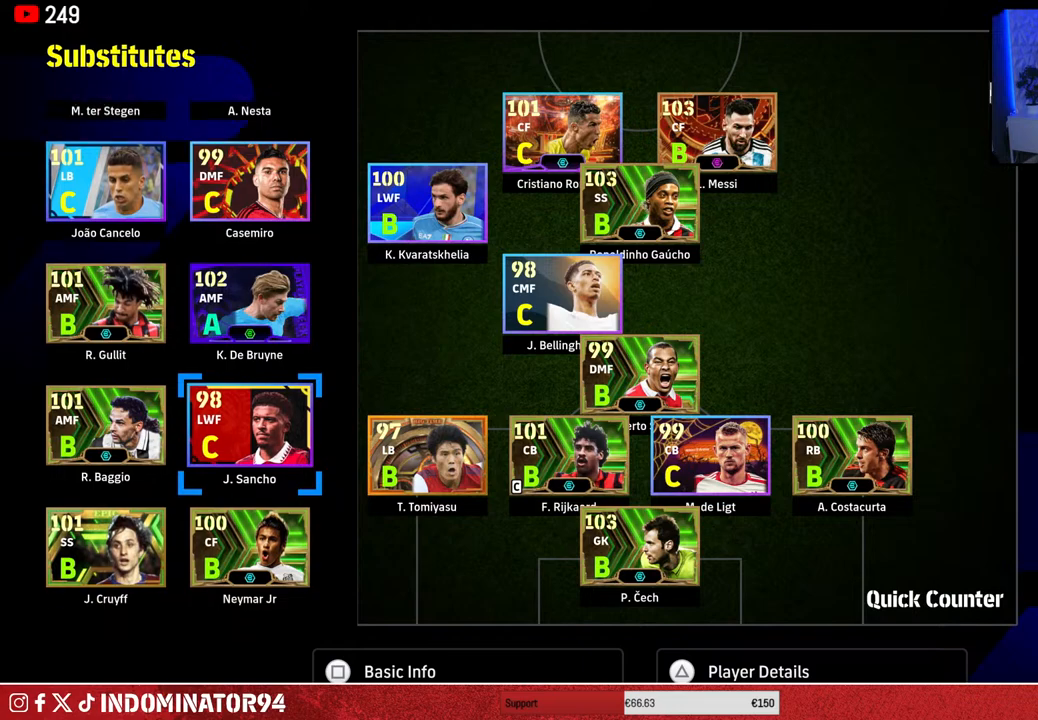
{"buttons": [], "left_stick": "center", "right_stick": "center", "events": [[33, "DPAD_UP", "down"], [117, "DPAD_UP", "up"]]}
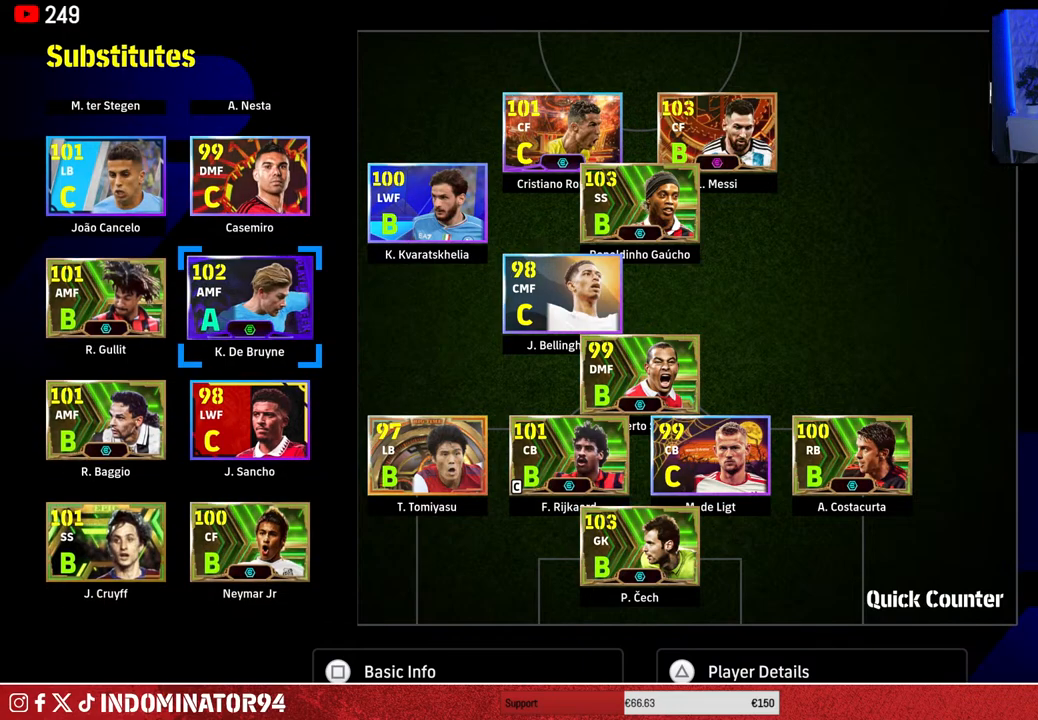
{"buttons": [], "left_stick": "center", "right_stick": "center", "events": []}
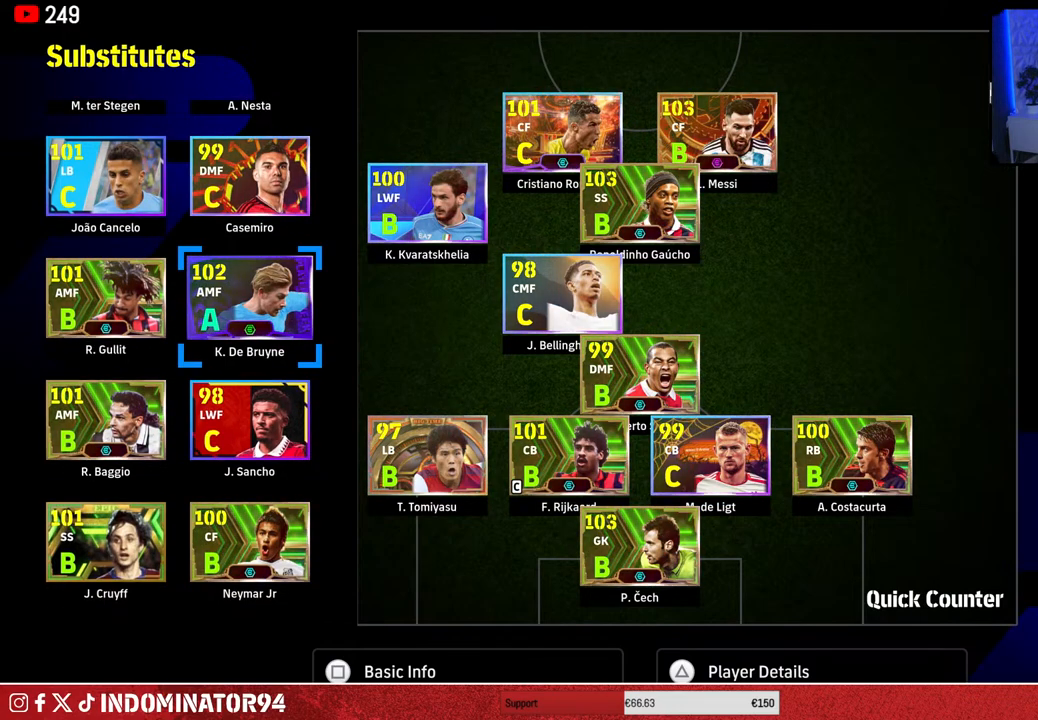
{"buttons": [], "left_stick": "center", "right_stick": "center", "events": []}